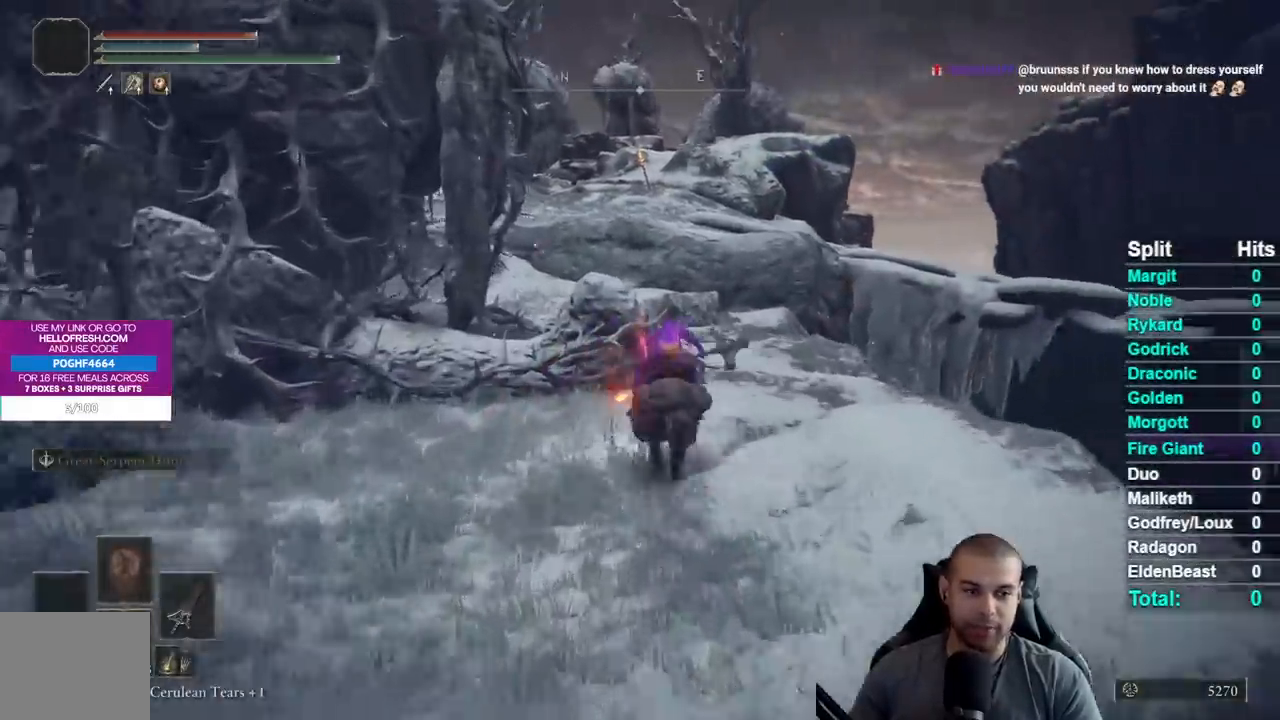
Gameplay with a controller (Xbox layout); each line is a JSON object with the inputs held at the frame after it. "events" lists button and stick changes between this image and that frame as [ms after this image, input, new state], when the widget could be followed in between. This document gives stick clicks only as held states, not as events. Not read: left_stick.
{"buttons": [], "right_stick": "center", "events": [[150, "B", "down"], [233, "B", "up"], [317, "B", "down"], [417, "B", "up"]]}
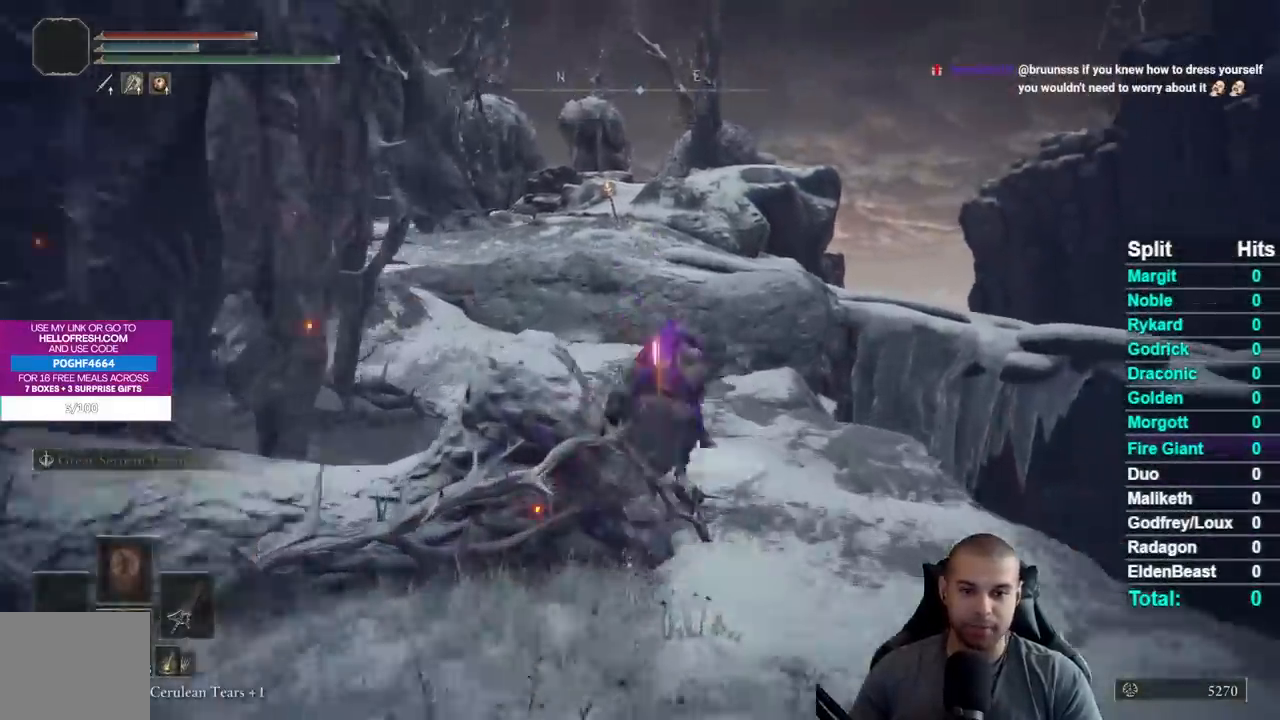
{"buttons": [], "right_stick": "center", "events": [[267, "right_stick", "right"], [433, "right_stick", "center"]]}
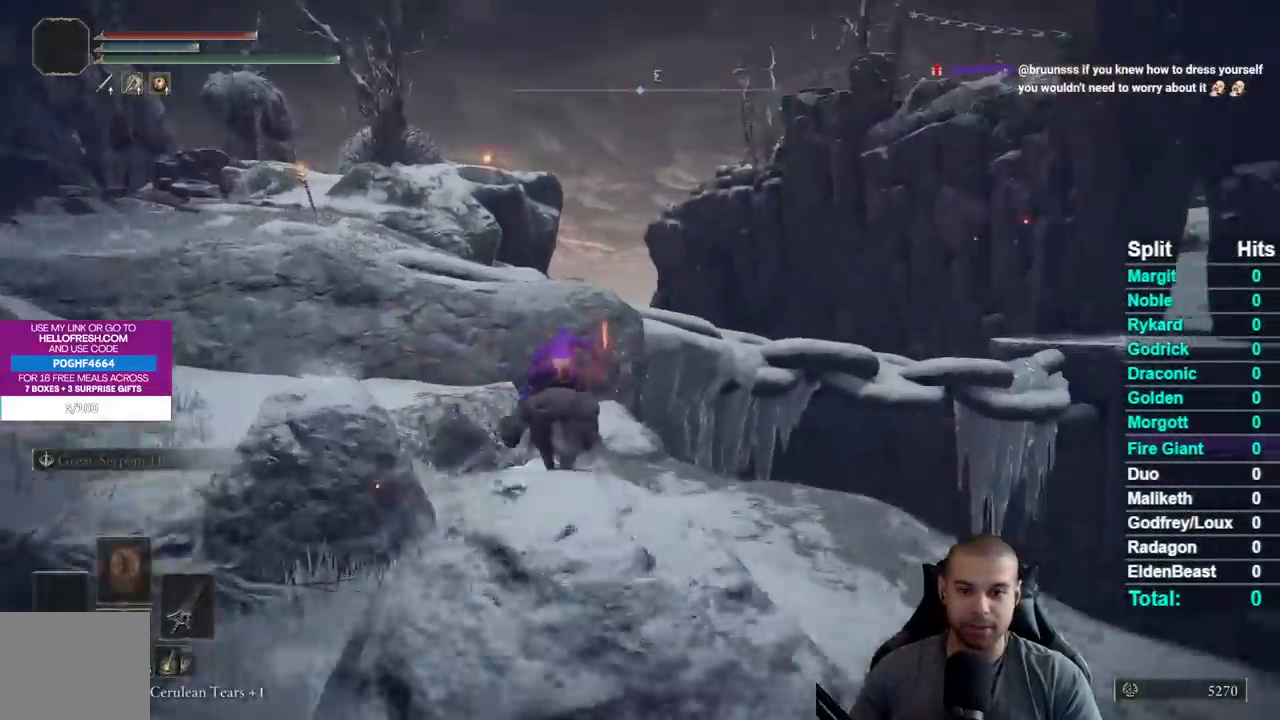
{"buttons": [], "right_stick": "center", "events": [[83, "A", "down"], [183, "A", "up"], [383, "A", "down"], [483, "A", "up"]]}
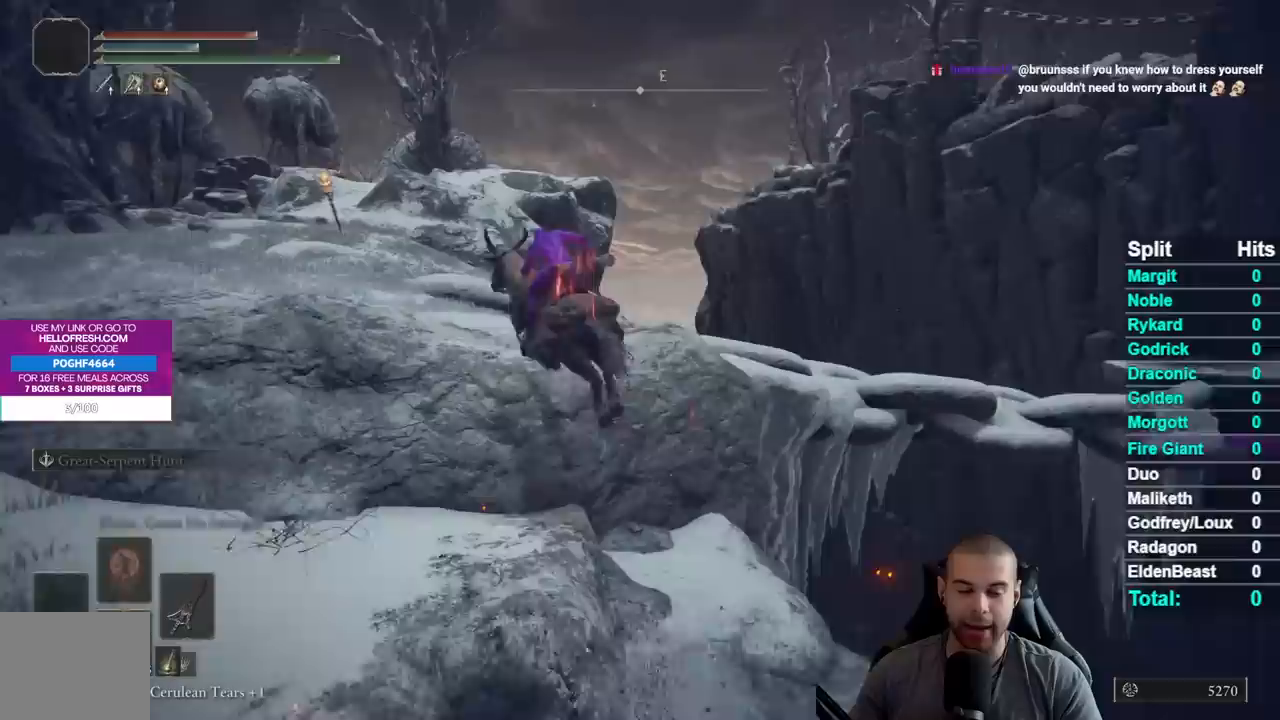
{"buttons": [], "right_stick": "down-right", "events": [[233, "right_stick", "down-right"]]}
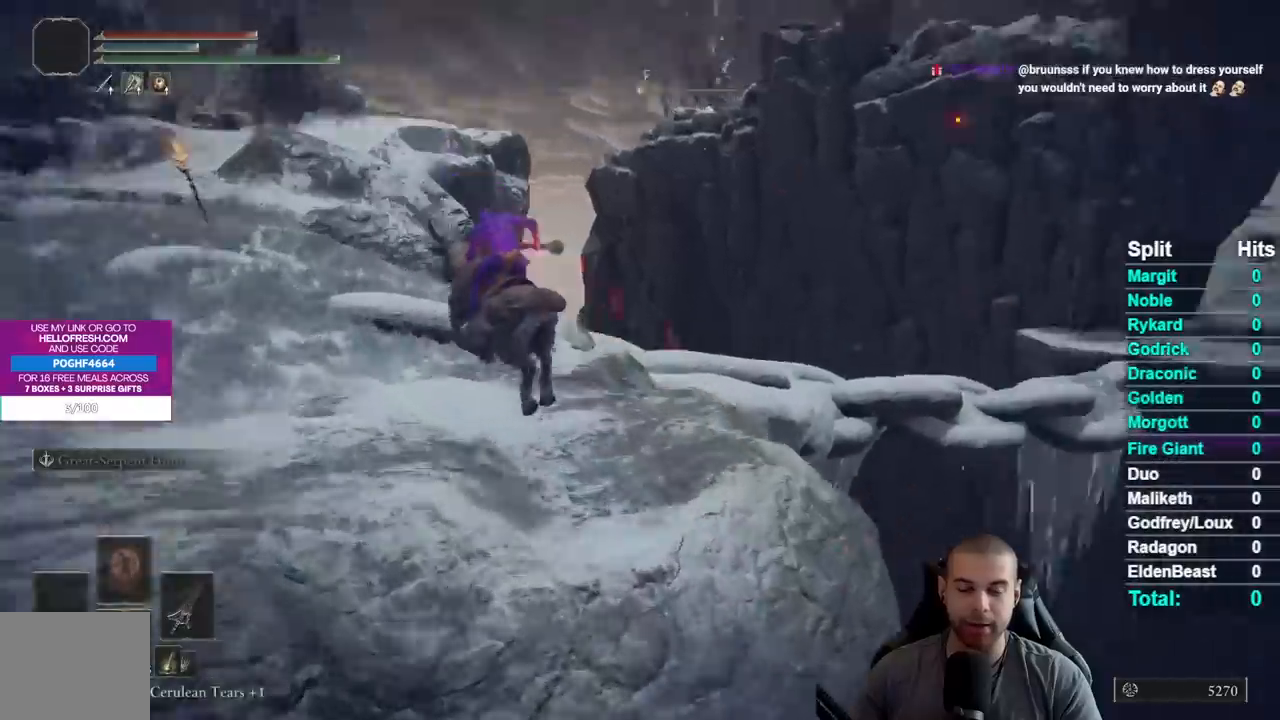
{"buttons": [], "right_stick": "down-right", "events": []}
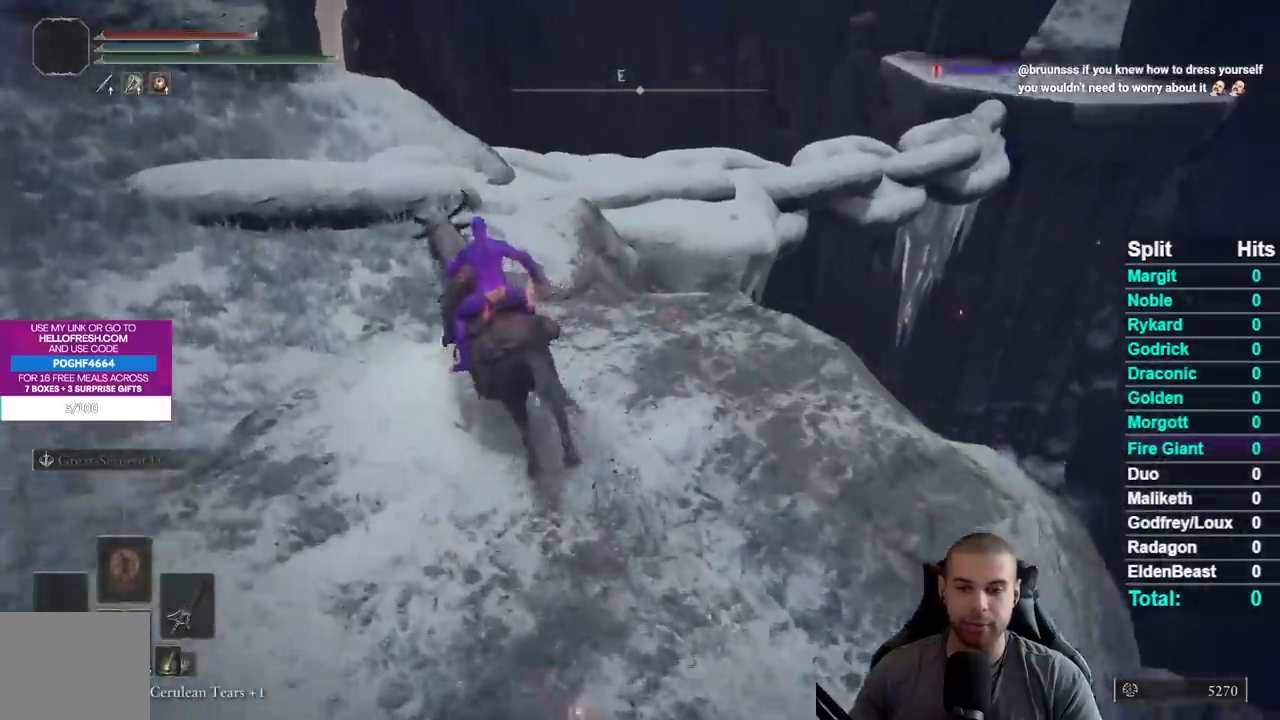
{"buttons": [], "right_stick": "down-right", "events": []}
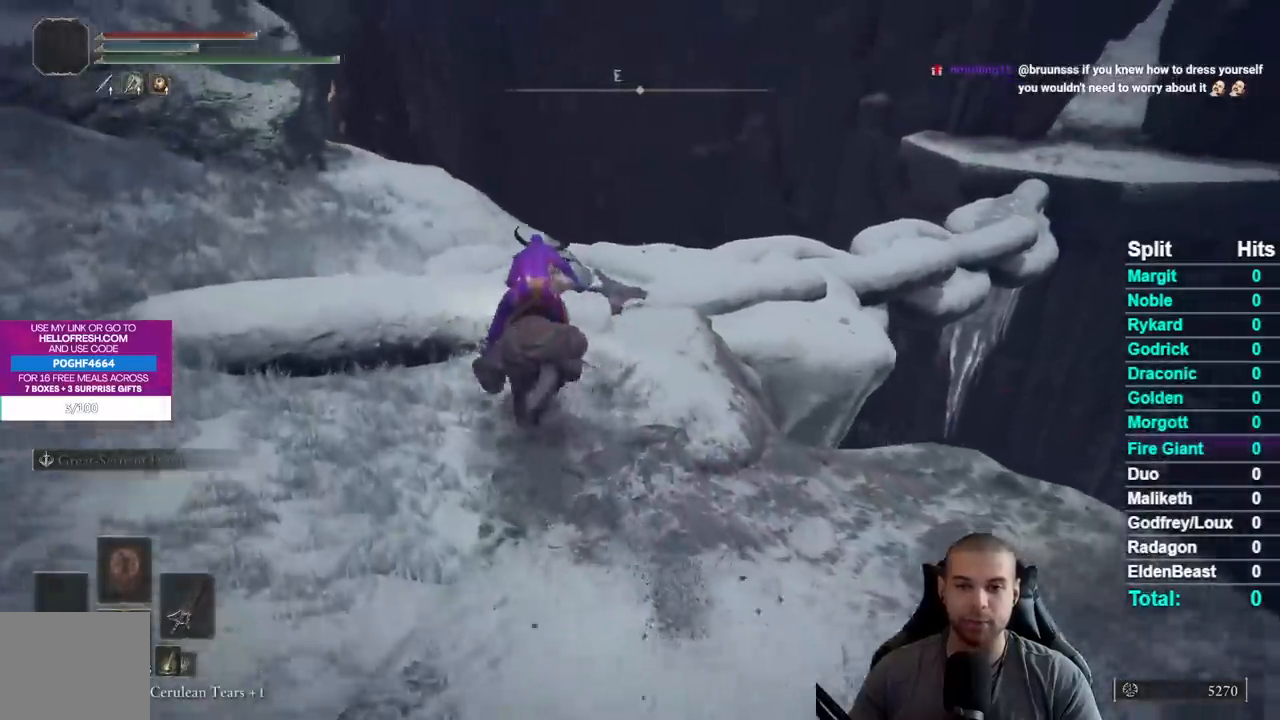
{"buttons": [], "right_stick": "down-right", "events": []}
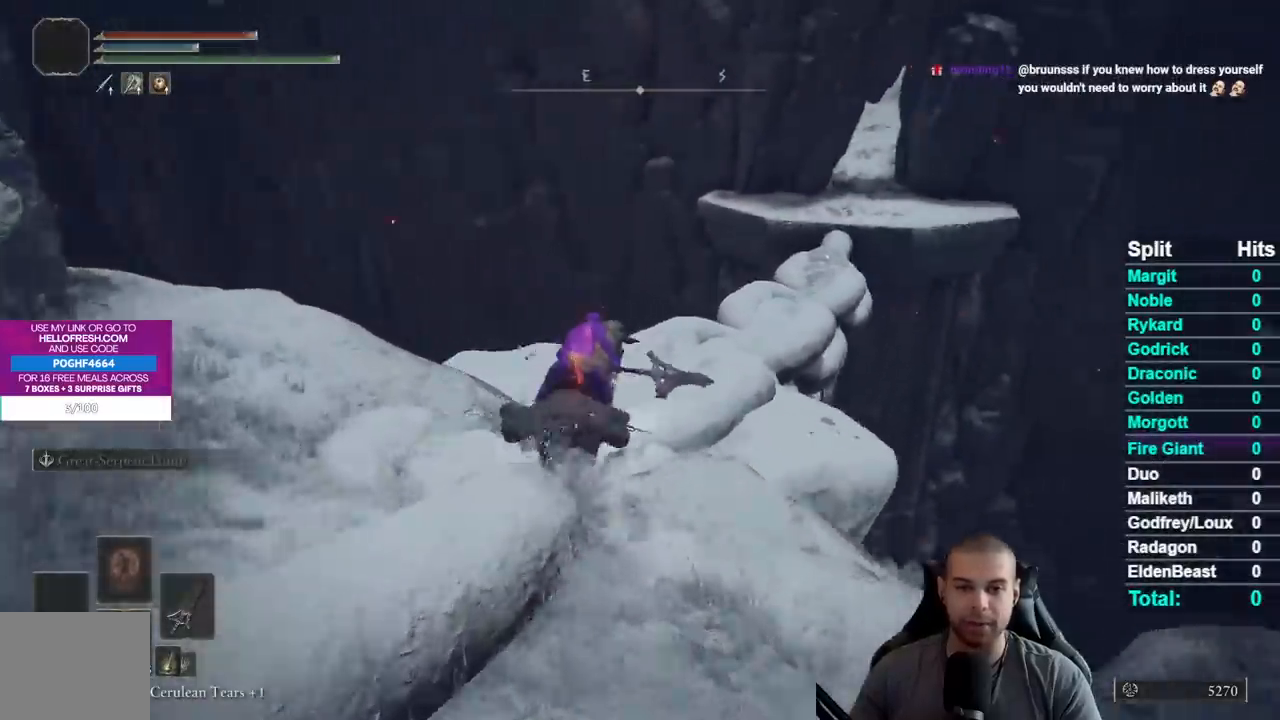
{"buttons": ["B"], "right_stick": "center", "events": [[83, "right_stick", "center"], [317, "B", "down"], [400, "B", "up"], [483, "B", "down"]]}
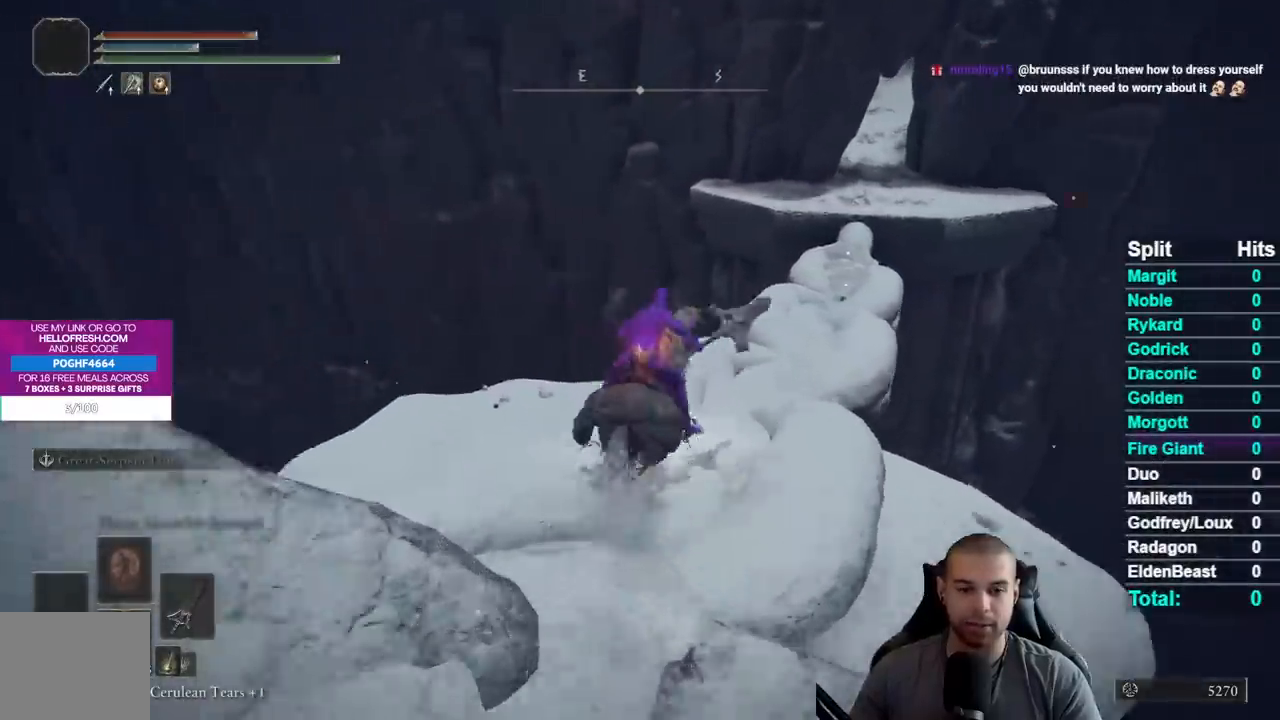
{"buttons": [], "right_stick": "center", "events": [[83, "B", "up"]]}
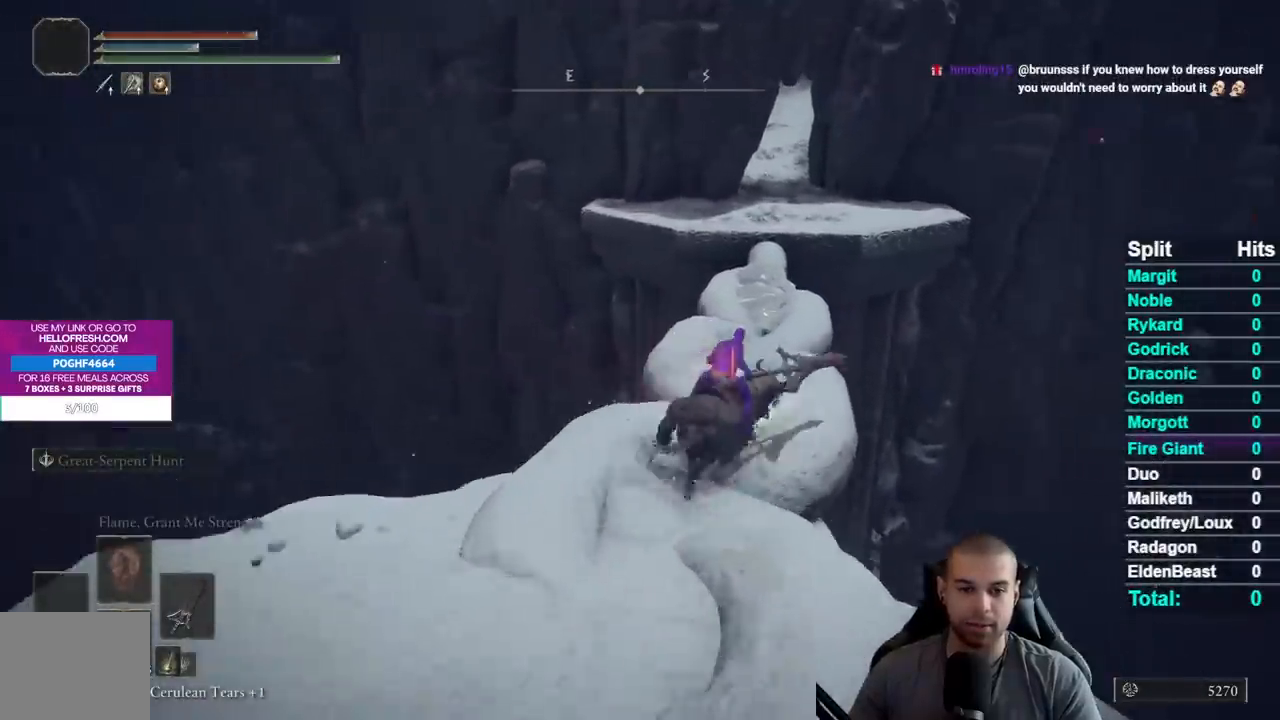
{"buttons": [], "right_stick": "up", "events": [[33, "B", "down"], [133, "B", "up"], [217, "B", "down"], [300, "B", "up"], [467, "right_stick", "up"]]}
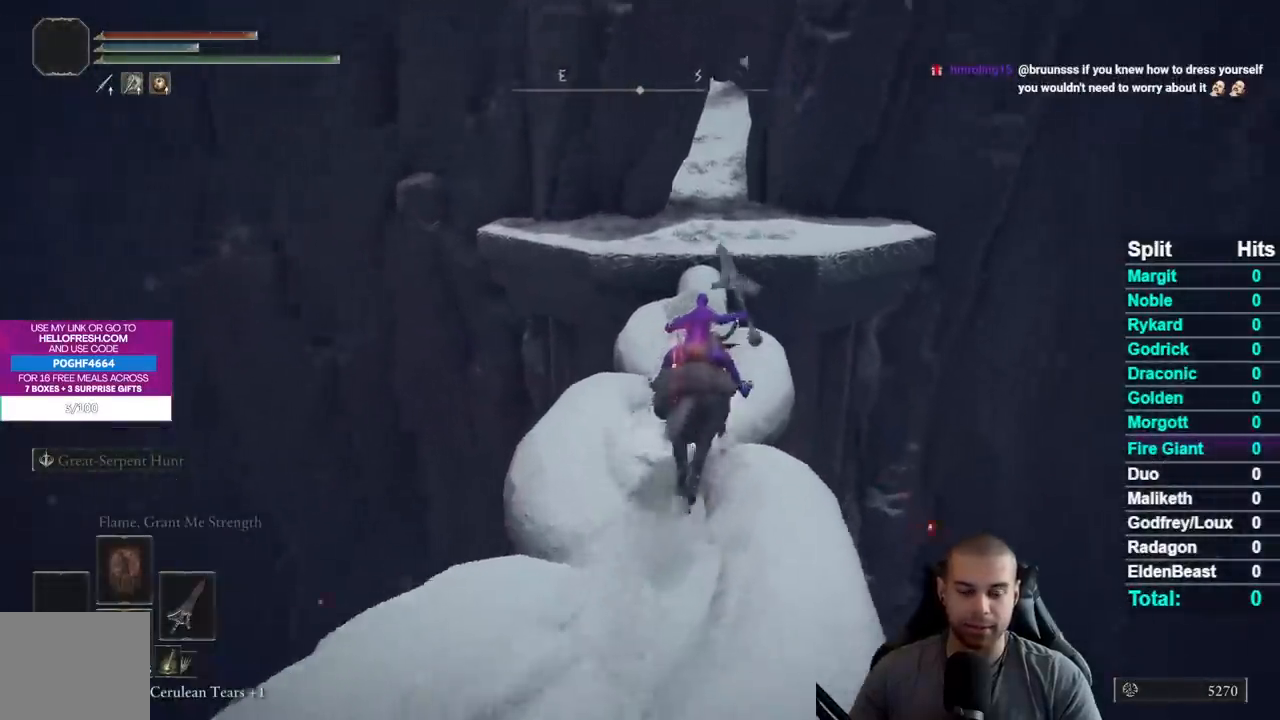
{"buttons": [], "right_stick": "center", "events": [[67, "right_stick", "center"], [217, "B", "down"], [283, "B", "up"], [367, "B", "down"], [483, "B", "up"]]}
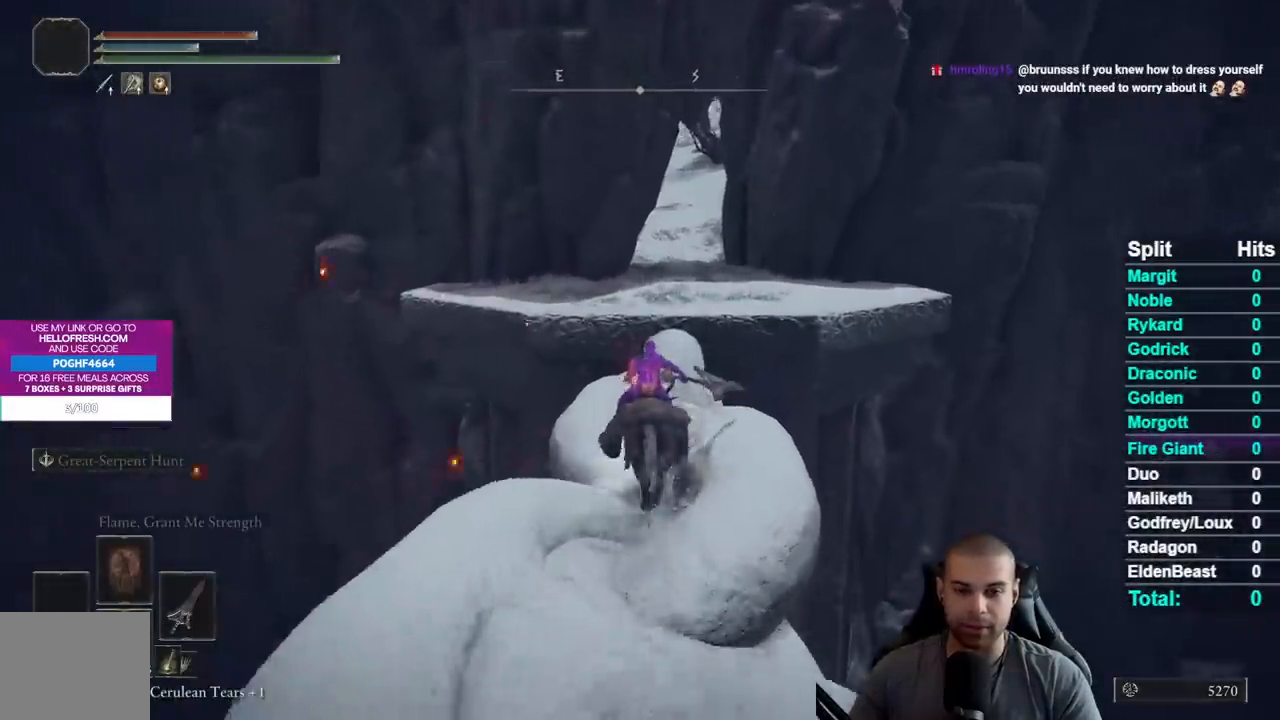
{"buttons": ["A"], "right_stick": "center", "events": [[100, "right_stick", "up"], [200, "right_stick", "center"], [433, "A", "down"]]}
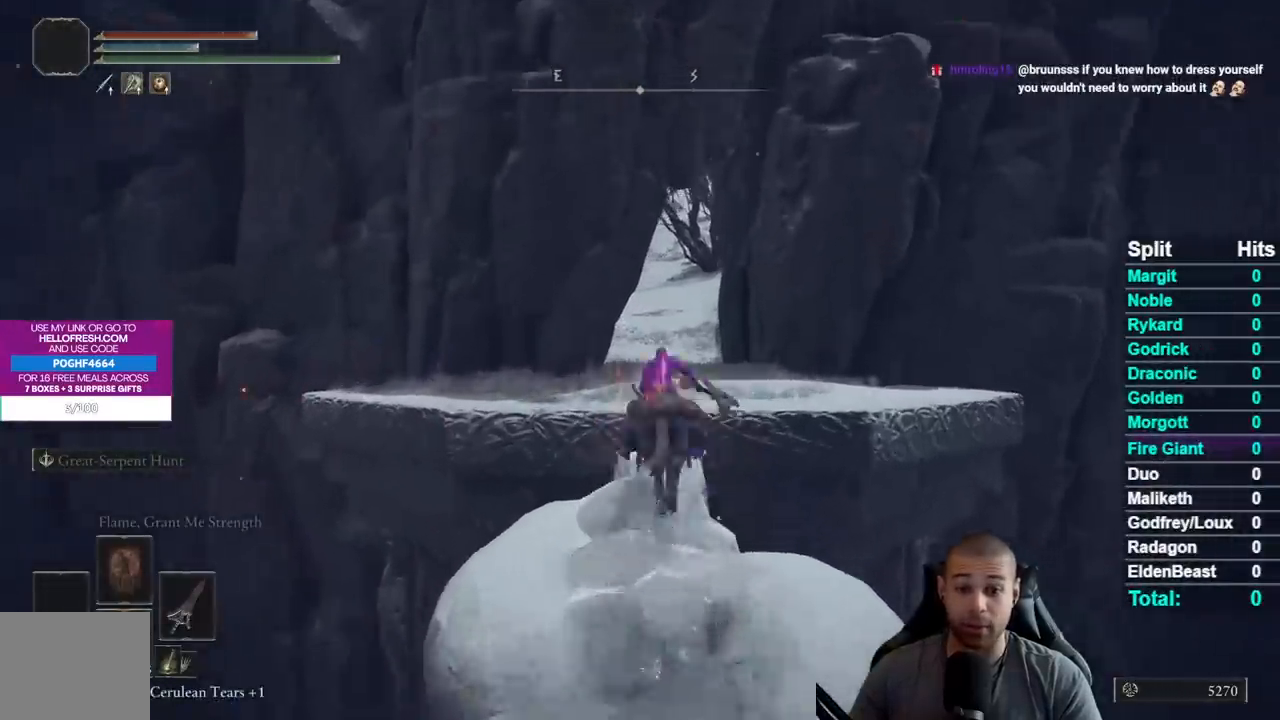
{"buttons": [], "right_stick": "center", "events": [[50, "A", "up"], [233, "right_stick", "down"], [317, "right_stick", "center"]]}
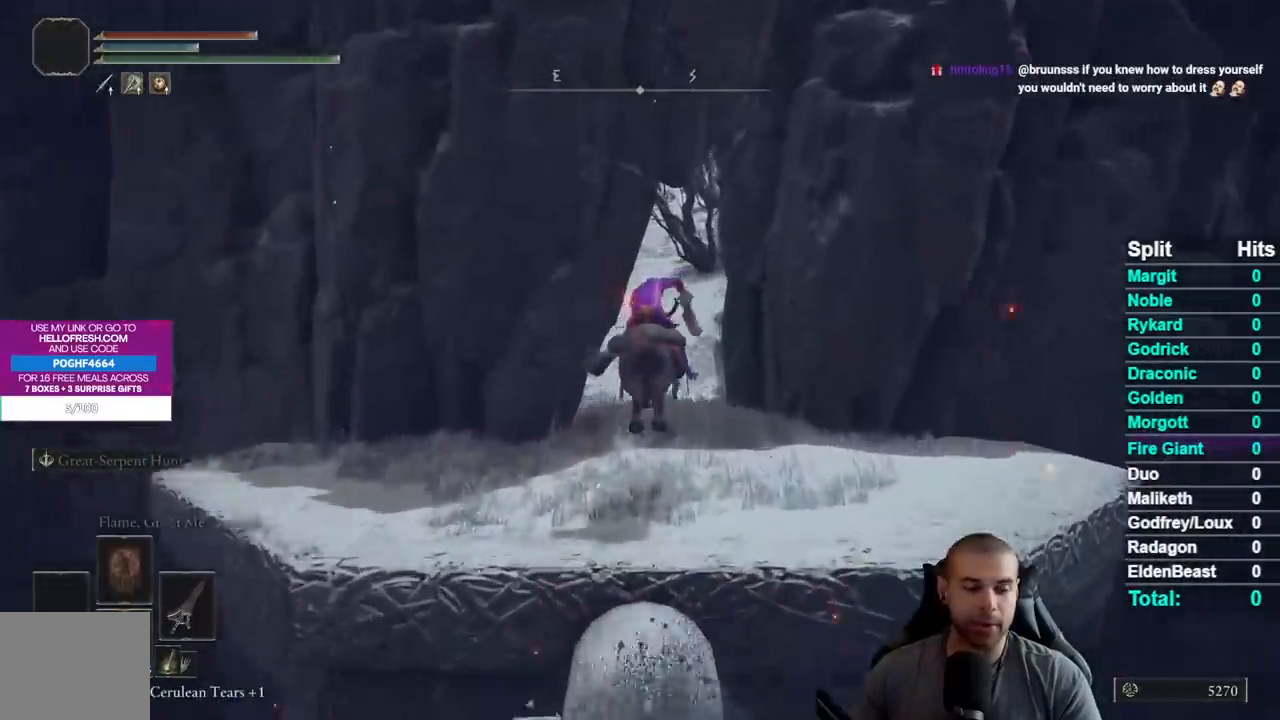
{"buttons": ["B"], "right_stick": "center", "events": [[83, "right_stick", "down-right"], [167, "right_stick", "center"], [300, "B", "down"], [367, "B", "up"], [467, "B", "down"]]}
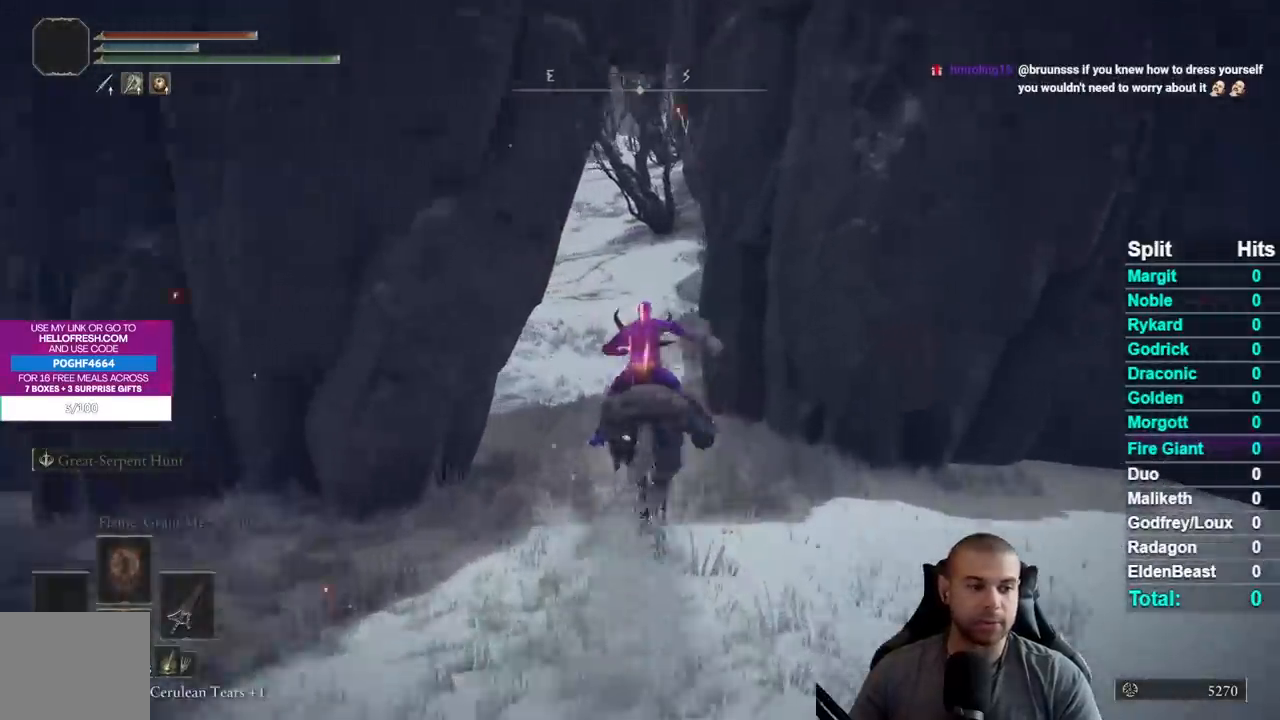
{"buttons": [], "right_stick": "center", "events": [[17, "B", "up"], [267, "right_stick", "left"], [383, "right_stick", "center"]]}
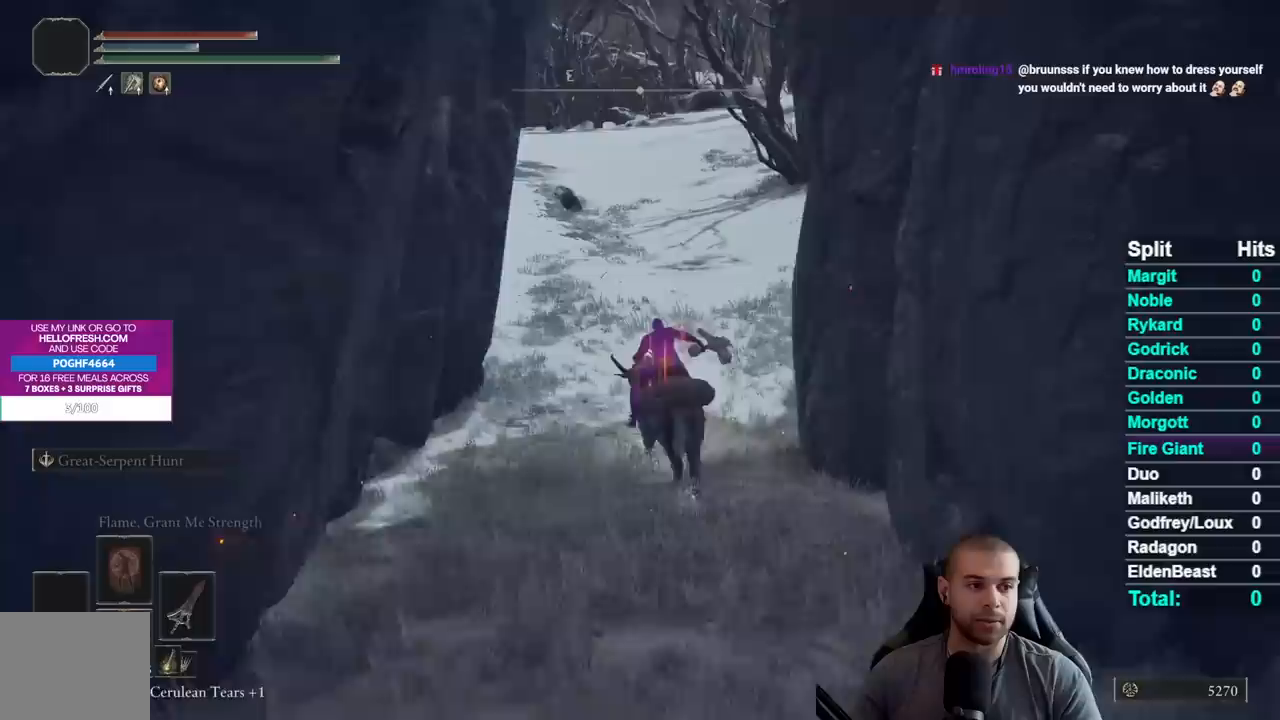
{"buttons": [], "right_stick": "center", "events": [[167, "right_stick", "up"], [267, "right_stick", "center"]]}
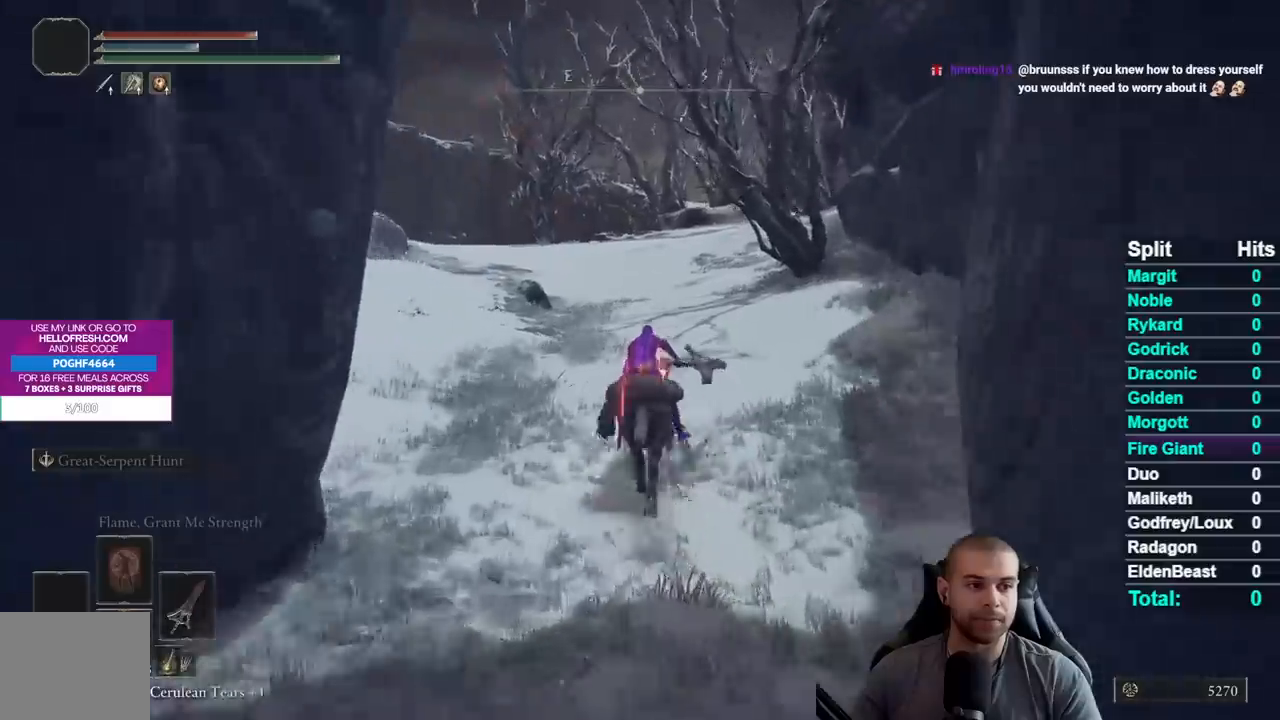
{"buttons": [], "right_stick": "right", "events": [[300, "right_stick", "right"]]}
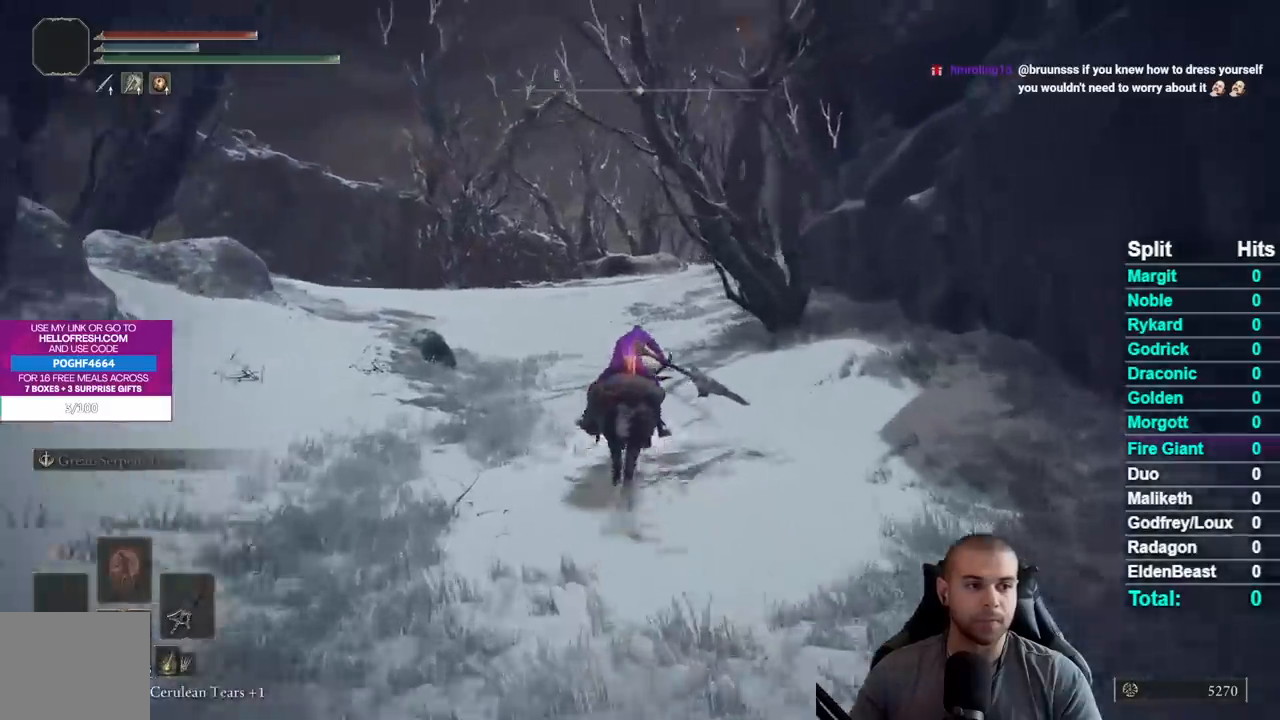
{"buttons": [], "right_stick": "down-right", "events": [[333, "right_stick", "down-right"]]}
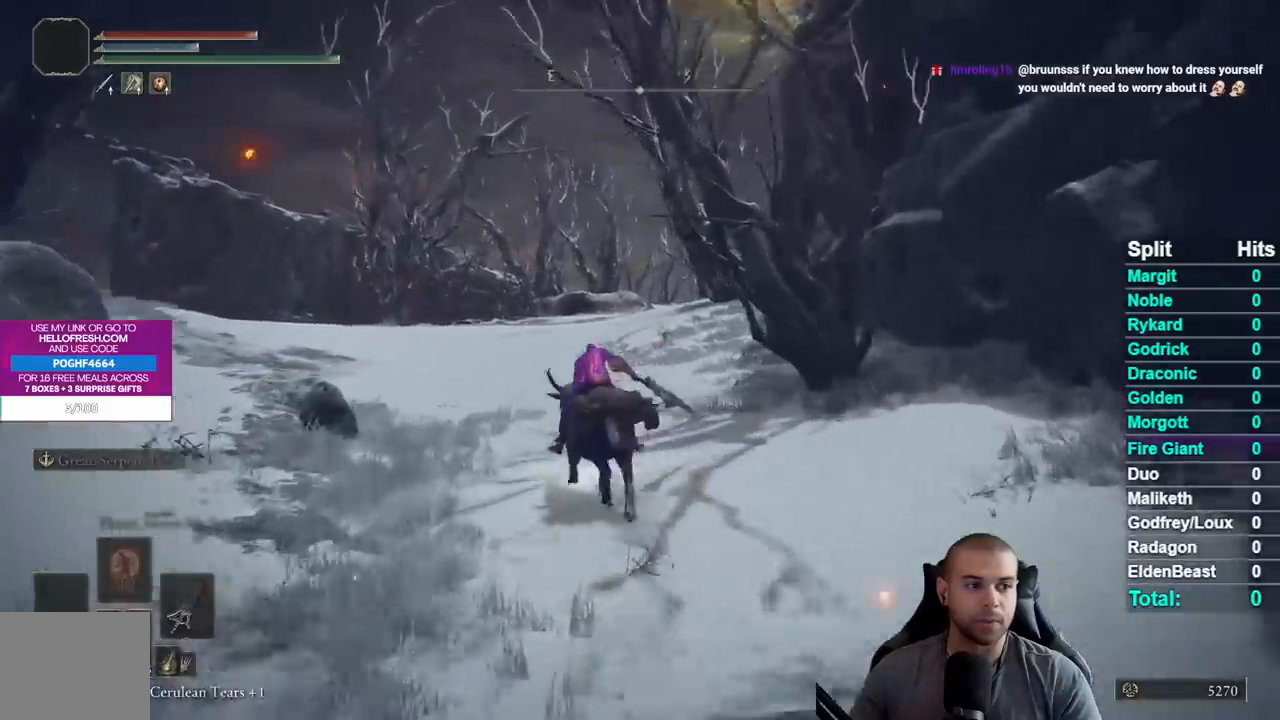
{"buttons": ["L3"], "right_stick": "down-right", "events": []}
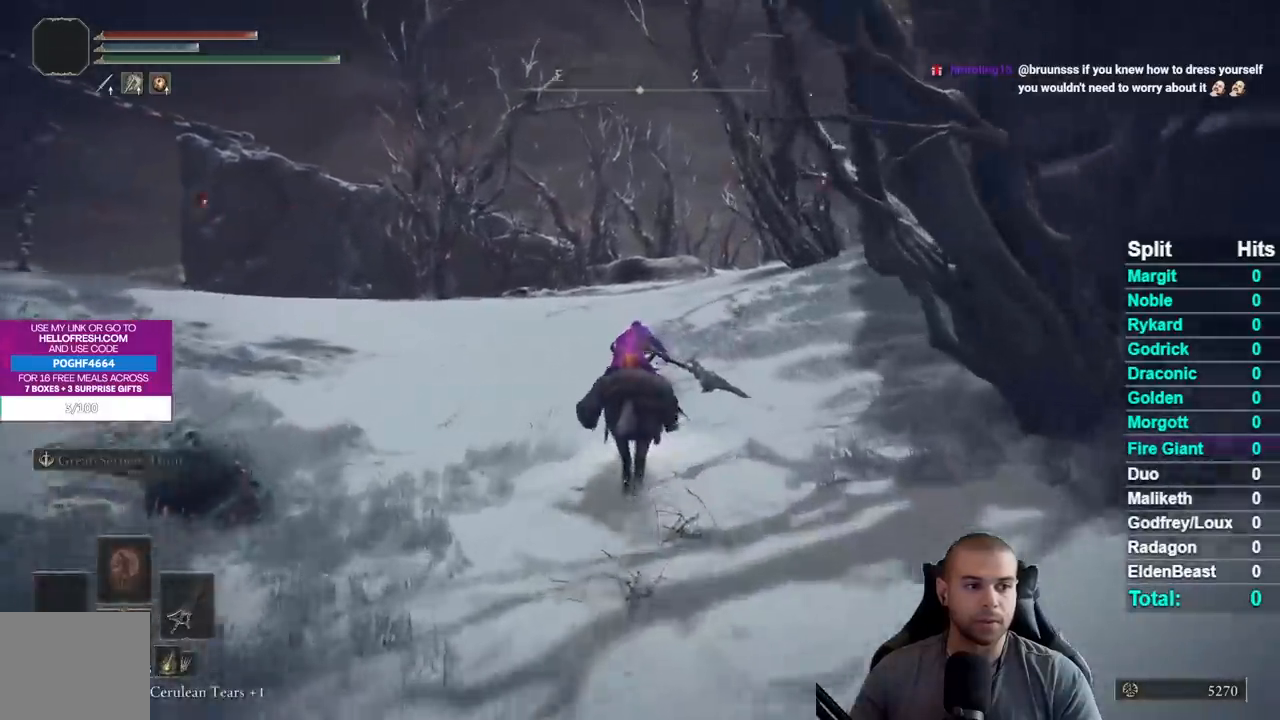
{"buttons": [], "right_stick": "down-right", "events": []}
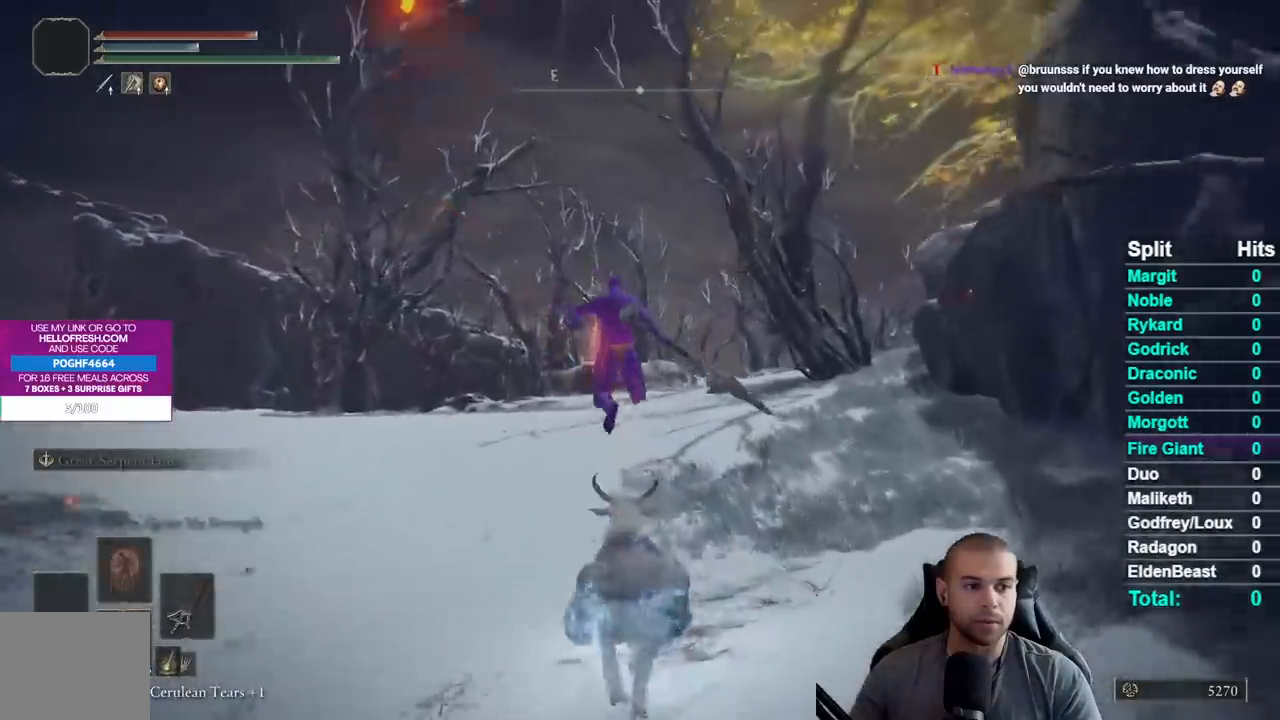
{"buttons": ["B"], "right_stick": "center", "events": [[50, "right_stick", "center"], [167, "B", "down"]]}